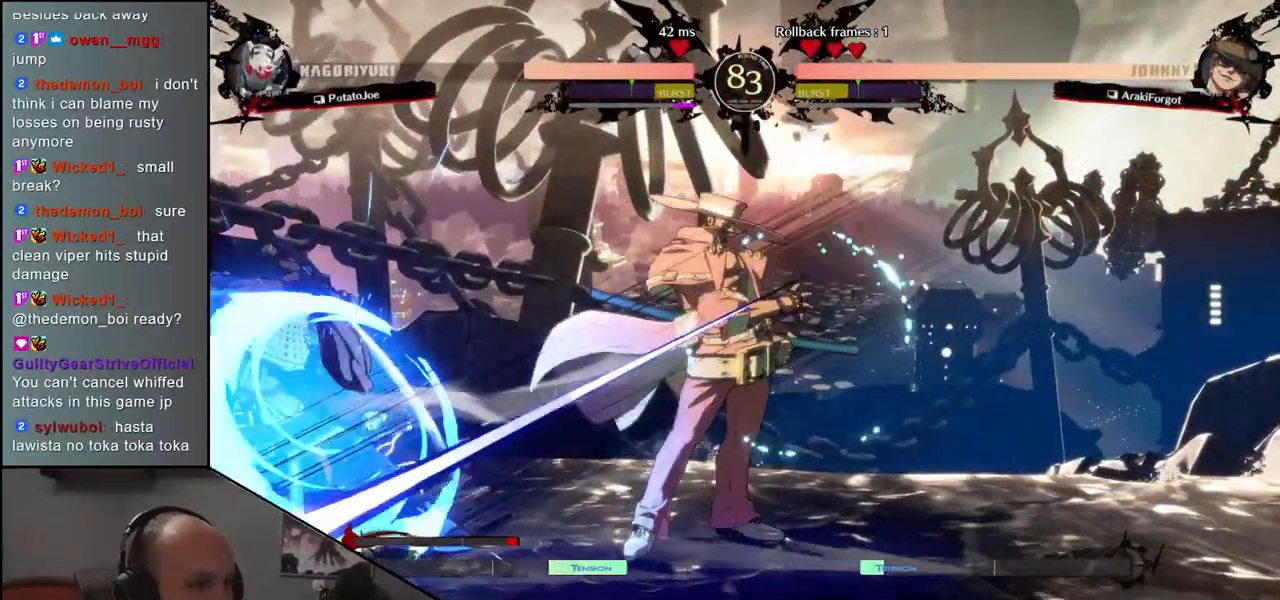
Gameplay with a controller (arcade stick); each line is a JSON object with the inputs held at the frame after it. "events" lists button and stick changes between this image and that frame as [ms after this image, input, new state], when the widget could be followed in between. Not read: L3 R3.
{"buttons": [], "left_stick": "right", "events": [[17, "left_stick", "right"], [33, "TRIANGLE", "down"], [117, "TRIANGLE", "up"], [217, "TRIANGLE", "down"], [283, "TRIANGLE", "up"], [383, "TRIANGLE", "down"], [450, "TRIANGLE", "up"]]}
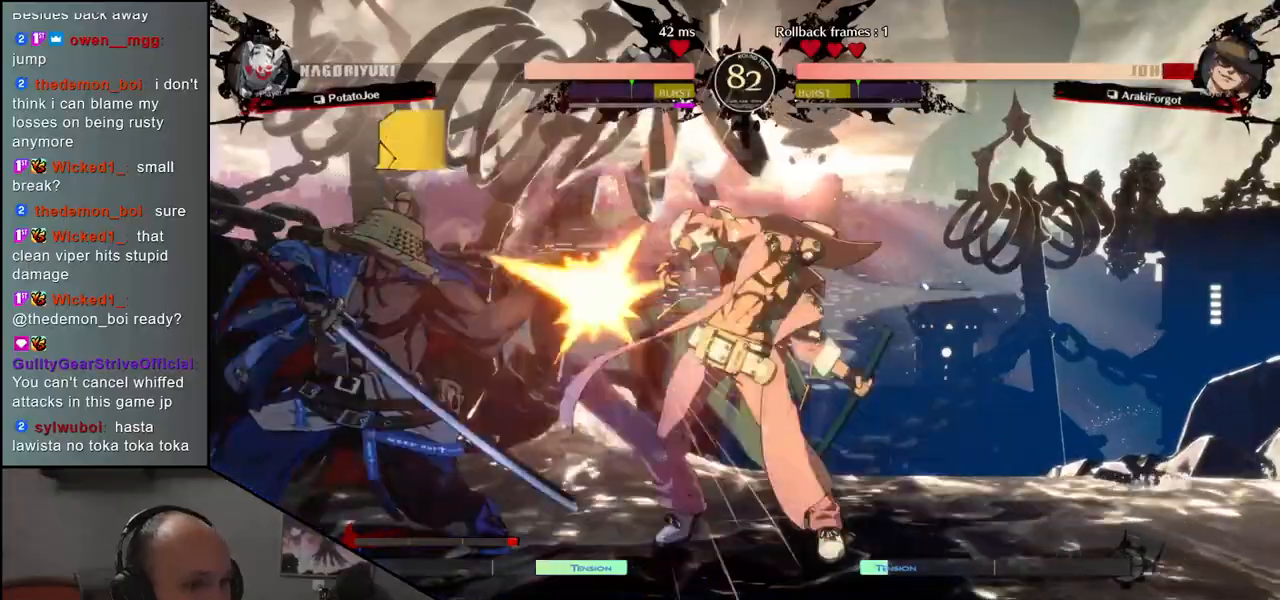
{"buttons": ["R1"], "left_stick": "center", "events": [[50, "TRIANGLE", "down"], [117, "TRIANGLE", "up"], [400, "left_stick", "center"], [467, "R1", "down"]]}
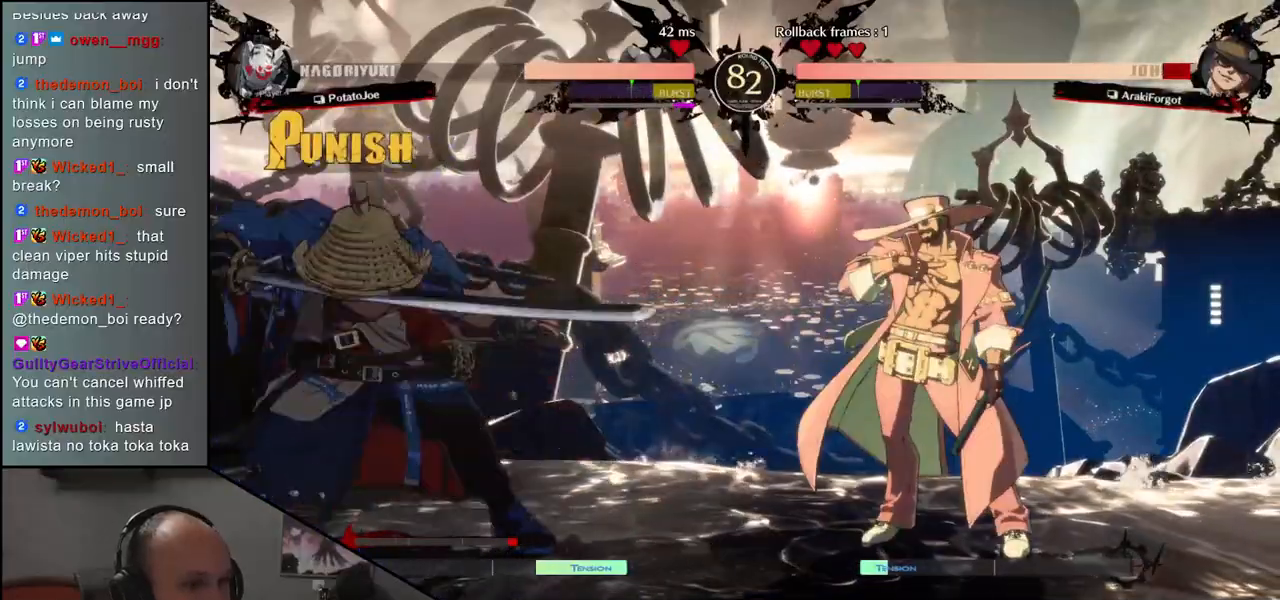
{"buttons": [], "left_stick": "center", "events": [[50, "R1", "up"], [167, "R1", "down"], [250, "R1", "up"], [350, "R1", "down"], [450, "R1", "up"]]}
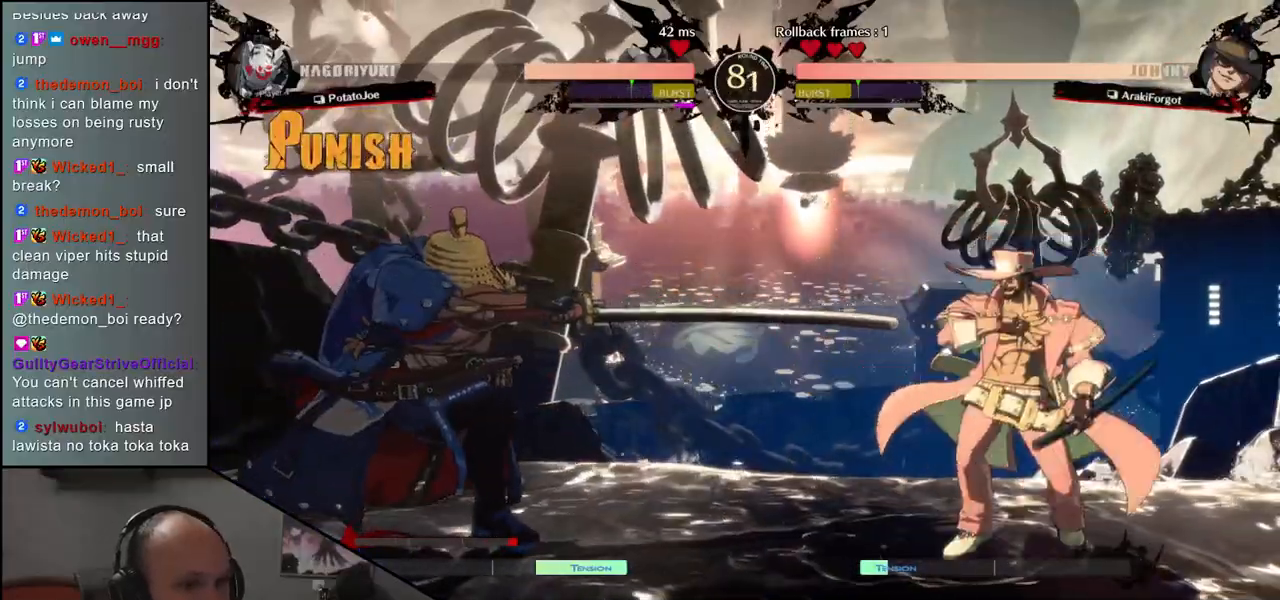
{"buttons": [], "left_stick": "center", "events": [[100, "left_stick", "right"], [183, "left_stick", "down"], [250, "left_stick", "left"], [283, "L1", "down"], [350, "L1", "up"], [367, "left_stick", "center"]]}
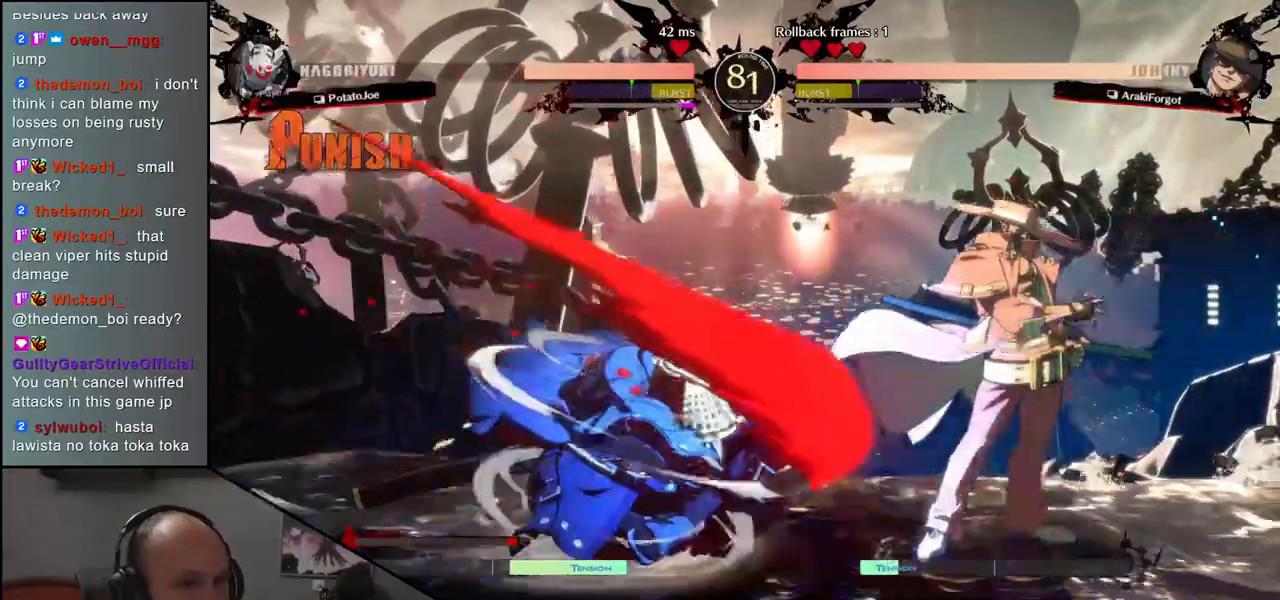
{"buttons": [], "left_stick": "down", "events": [[17, "left_stick", "left"], [167, "left_stick", "down"], [217, "left_stick", "right"], [233, "L1", "down"], [283, "L1", "up"], [283, "left_stick", "down"], [383, "left_stick", "right"], [400, "L1", "down"], [450, "left_stick", "down"], [483, "L1", "up"]]}
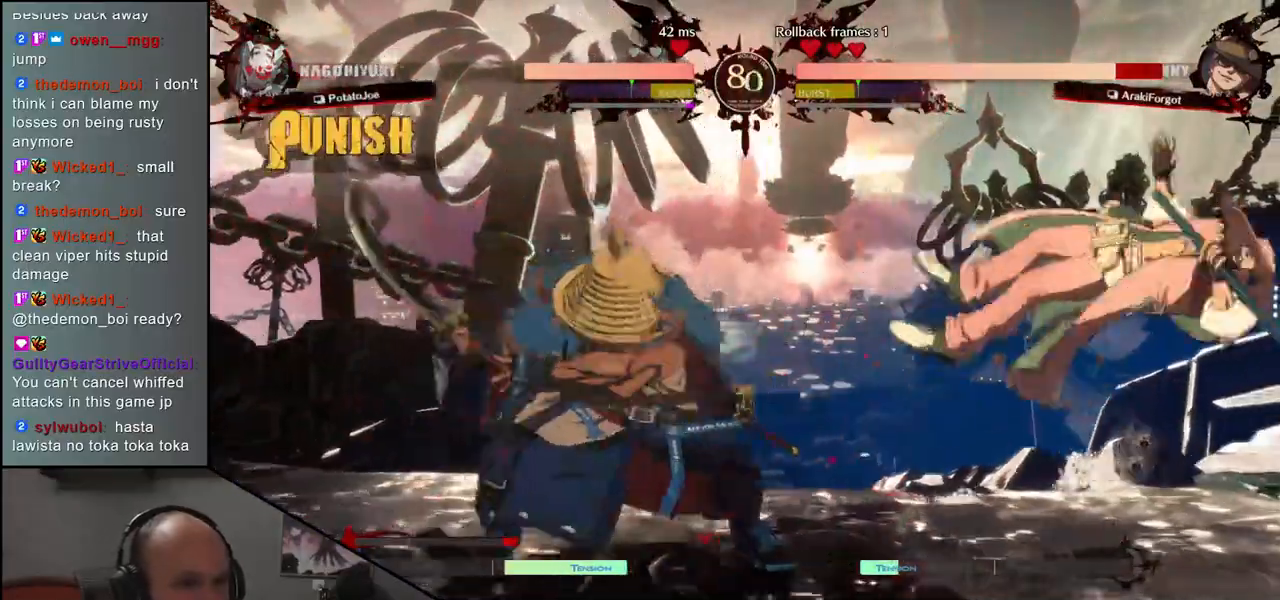
{"buttons": [], "left_stick": "center", "events": [[33, "left_stick", "right"], [167, "left_stick", "left"], [317, "left_stick", "down"], [350, "CROSS", "down"], [367, "left_stick", "right"], [433, "CROSS", "up"], [467, "left_stick", "center"]]}
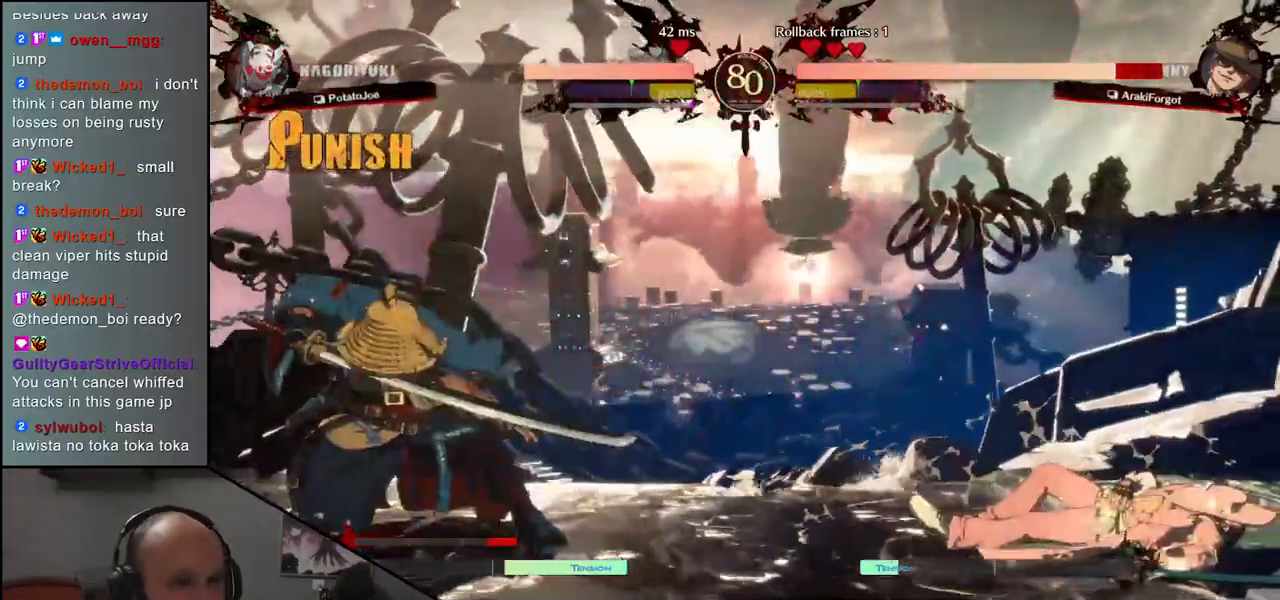
{"buttons": [], "left_stick": "right", "events": [[350, "left_stick", "down"], [467, "left_stick", "right"]]}
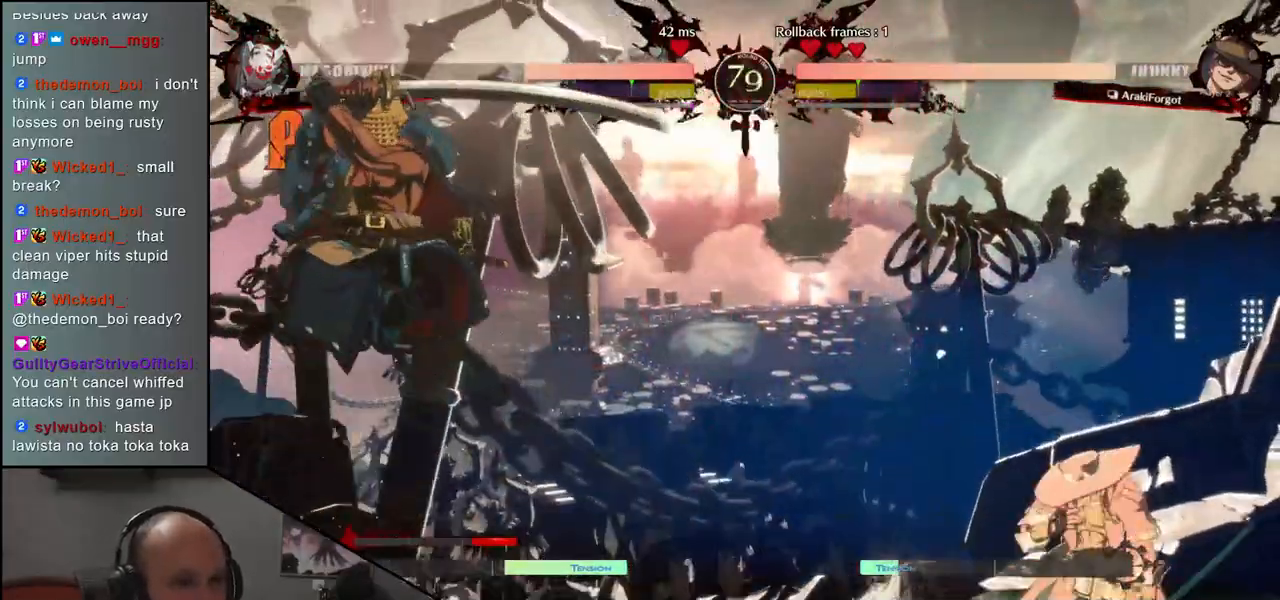
{"buttons": [], "left_stick": "left", "events": [[50, "CROSS", "down"], [100, "left_stick", "center"], [133, "CROSS", "up"], [333, "left_stick", "left"]]}
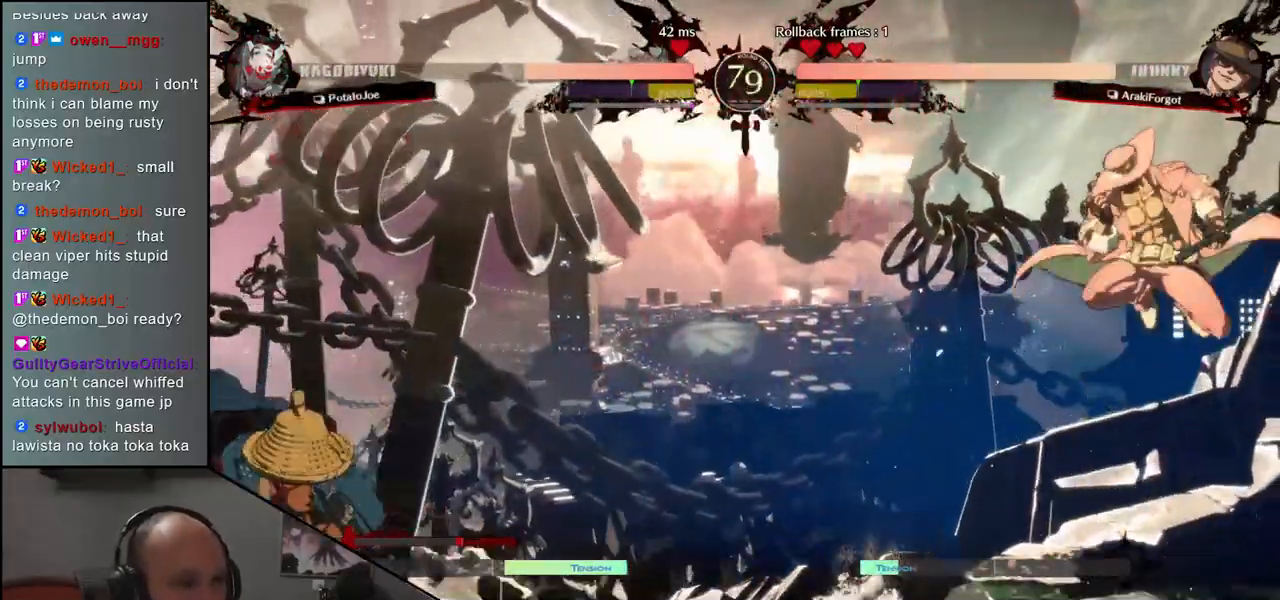
{"buttons": [], "left_stick": "center", "events": [[300, "left_stick", "down"], [350, "left_stick", "right"], [367, "CROSS", "down"], [450, "CROSS", "up"], [467, "left_stick", "center"]]}
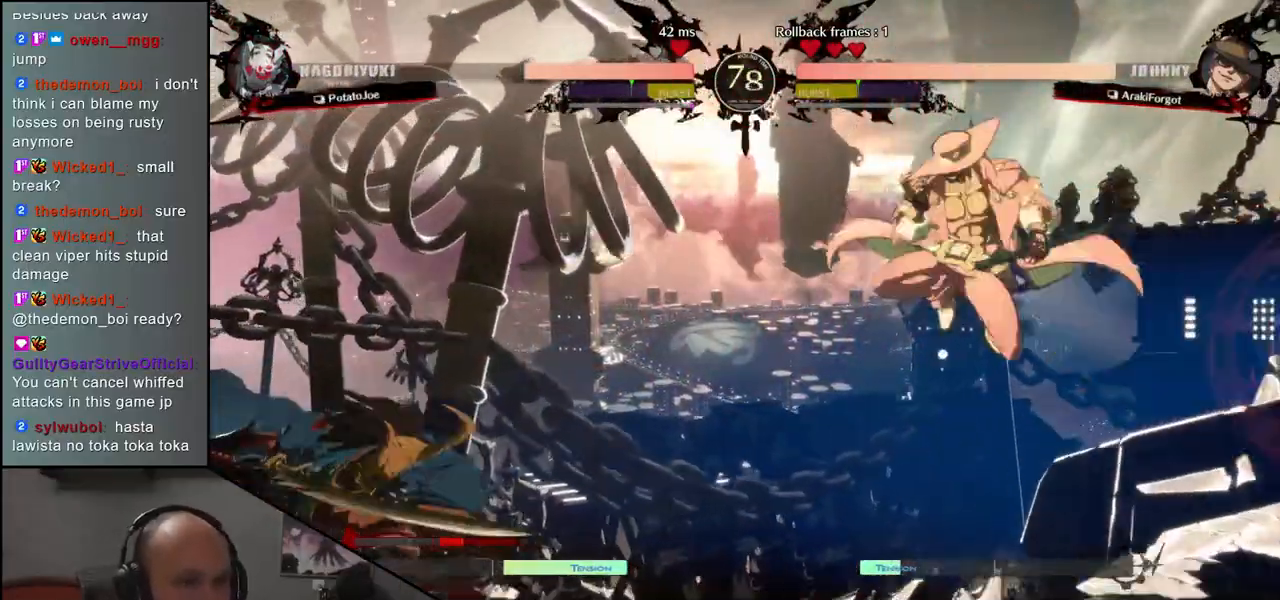
{"buttons": [], "left_stick": "center", "events": [[150, "R1", "down"], [233, "R1", "up"], [350, "R1", "down"], [433, "R1", "up"]]}
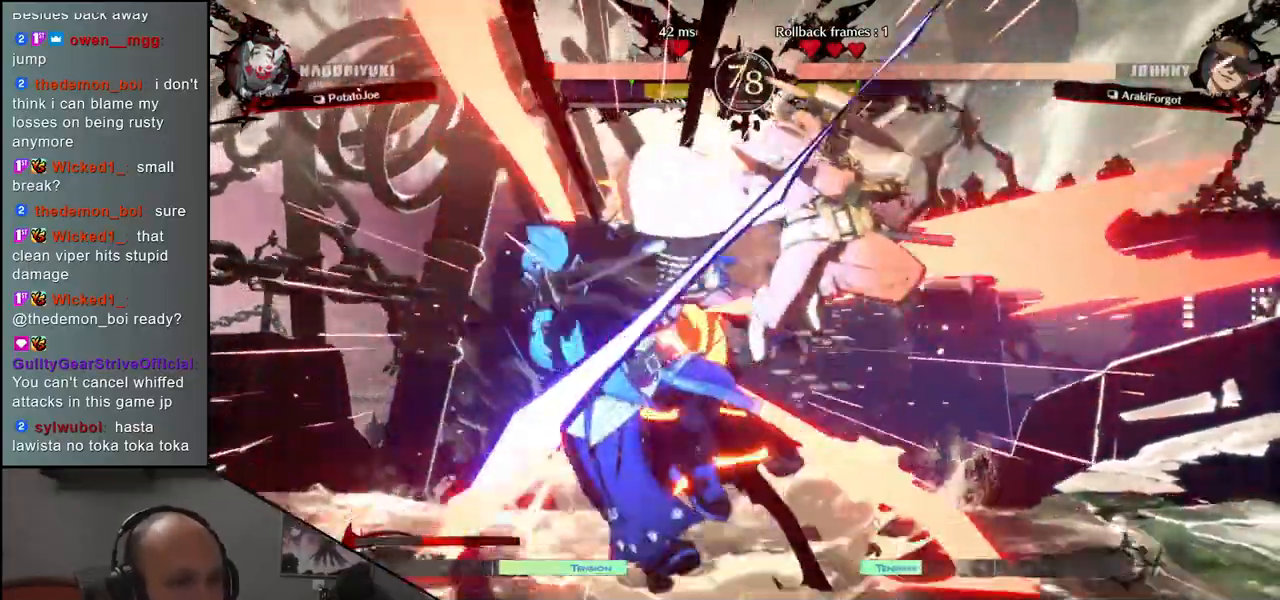
{"buttons": [], "left_stick": "left", "events": [[50, "R1", "down"], [150, "R1", "up"], [350, "left_stick", "left"]]}